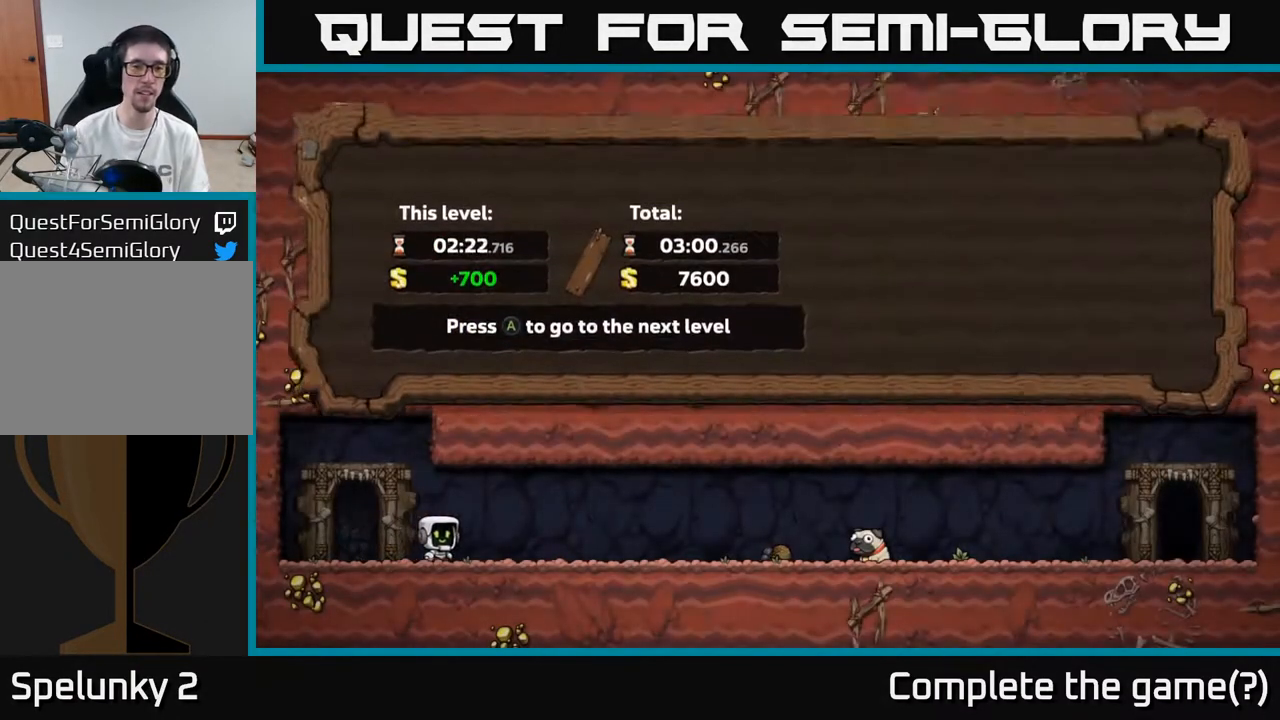
Gameplay with a controller (Xbox layout); each line is a JSON object with the inputs held at the frame after it. "events" lists button and stick changes between this image and that frame as [ms after this image, input, new state], when the widget could be followed in between.
{"buttons": [], "left_stick": "center", "right_stick": "center", "events": [[167, "A", "down"], [300, "A", "up"]]}
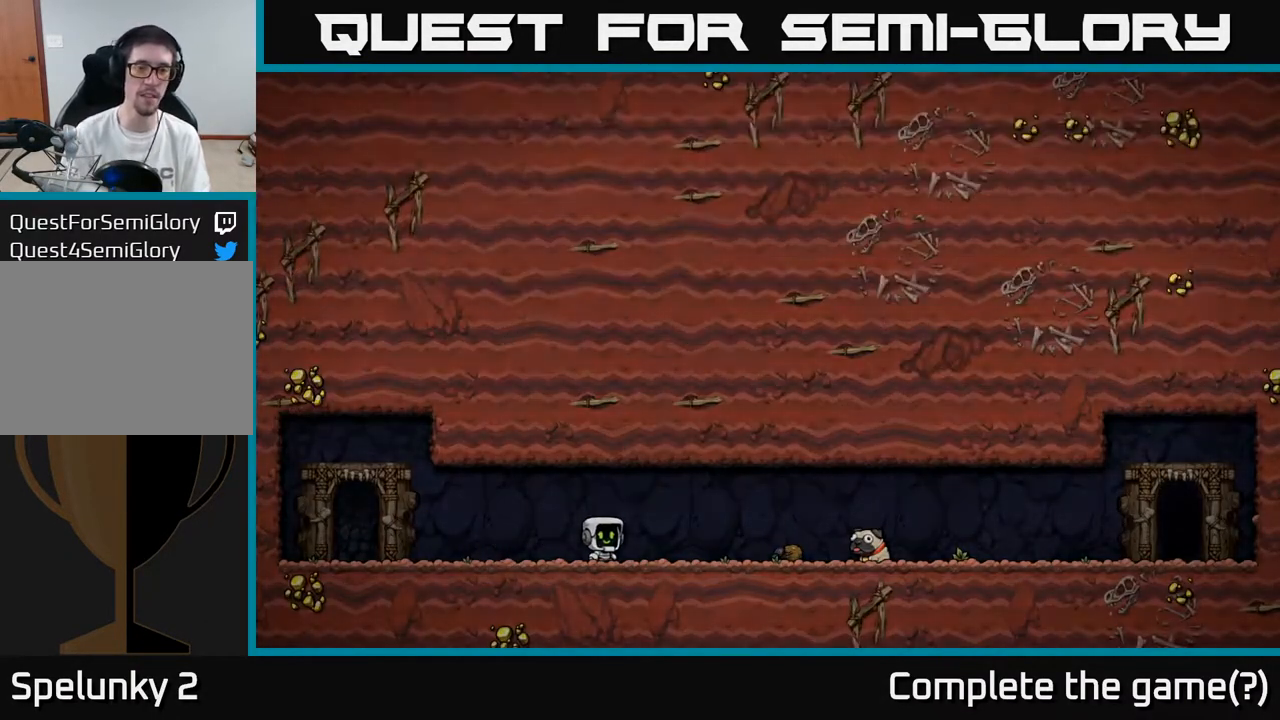
{"buttons": [], "left_stick": "center", "right_stick": "center", "events": []}
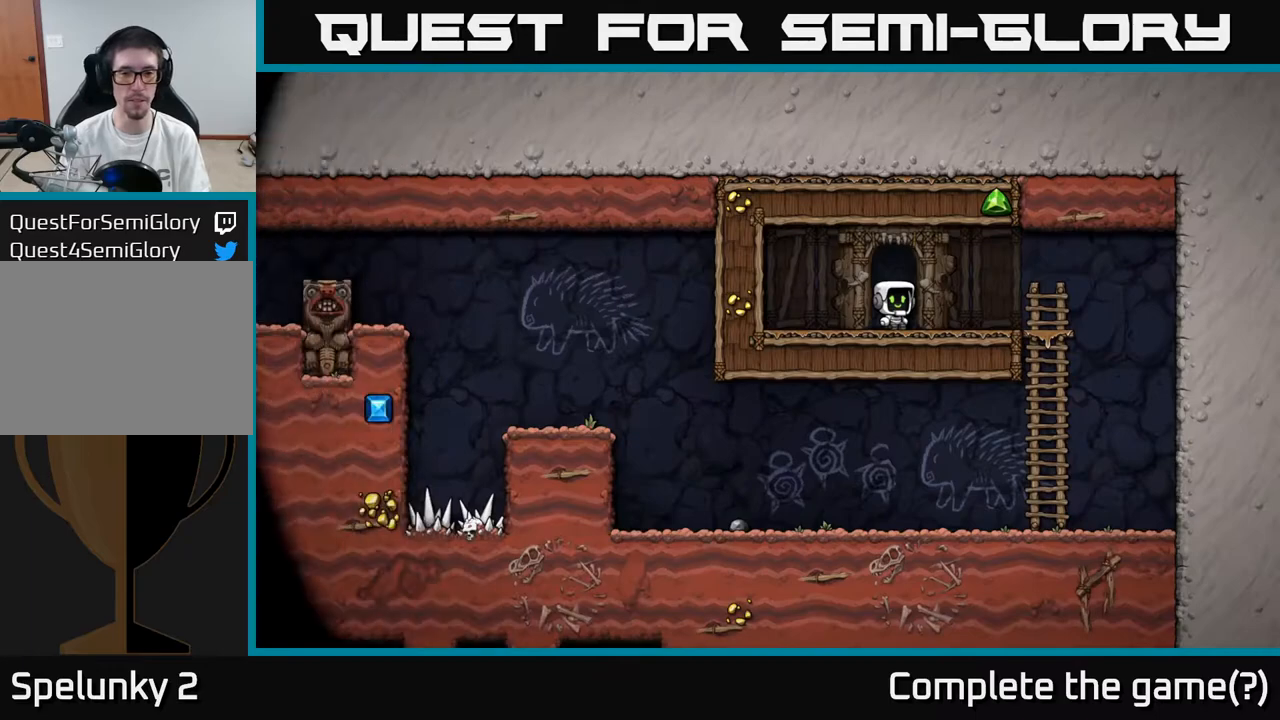
{"buttons": ["DPAD_RIGHT"], "left_stick": "center", "right_stick": "center", "events": [[300, "DPAD_RIGHT", "down"]]}
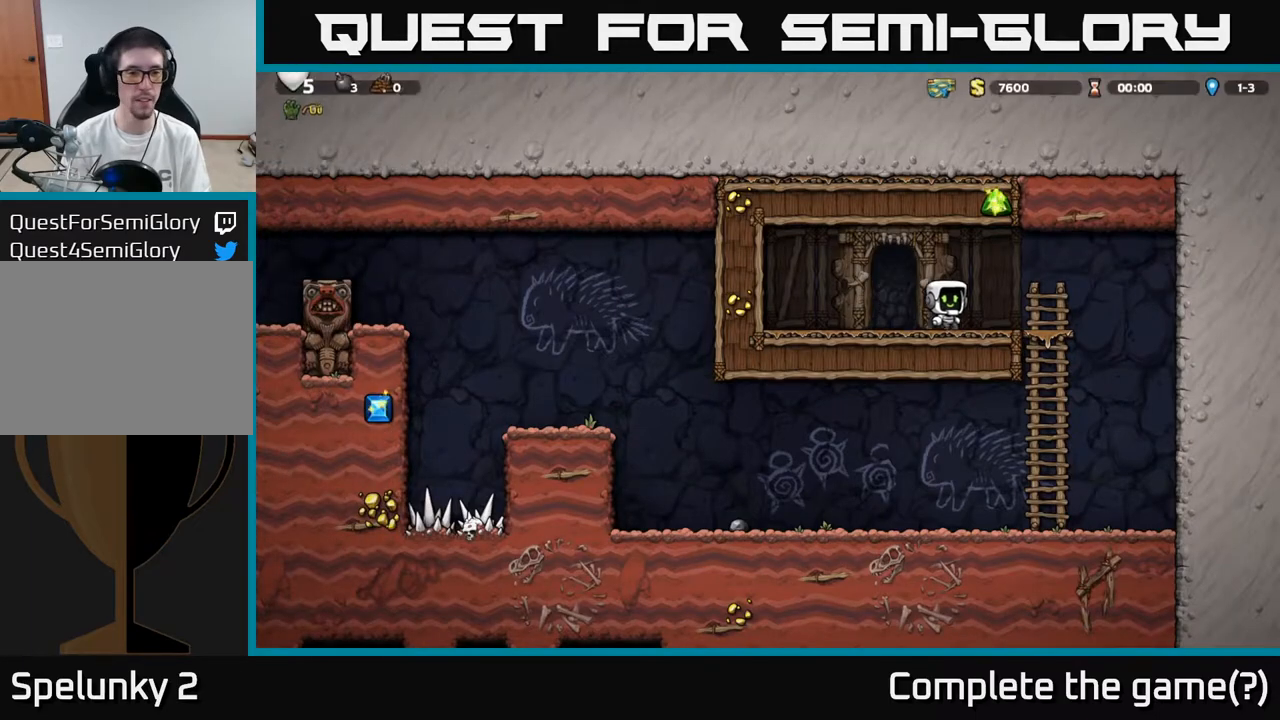
{"buttons": ["DPAD_LEFT"], "left_stick": "center", "right_stick": "center", "events": [[167, "DPAD_DOWN", "down"], [200, "DPAD_RIGHT", "up"], [233, "A", "down"], [350, "A", "up"], [450, "DPAD_DOWN", "up"], [483, "DPAD_LEFT", "down"]]}
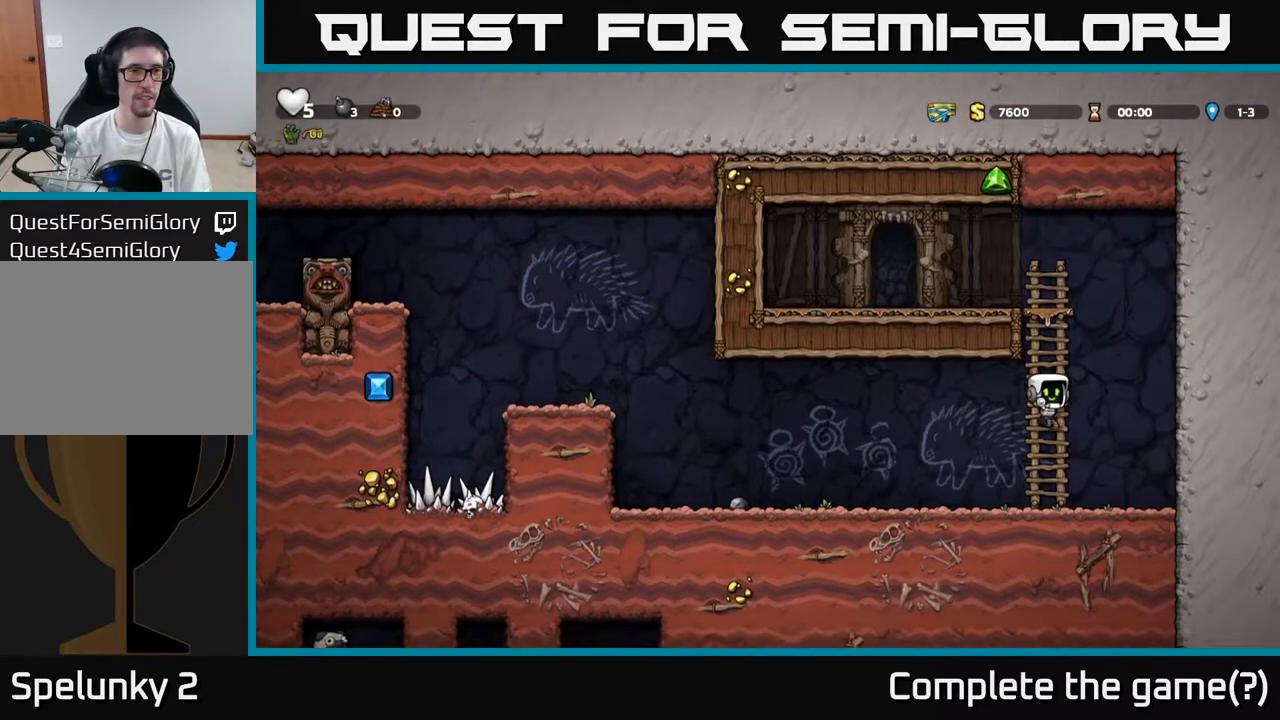
{"buttons": ["DPAD_LEFT"], "left_stick": "center", "right_stick": "center", "events": []}
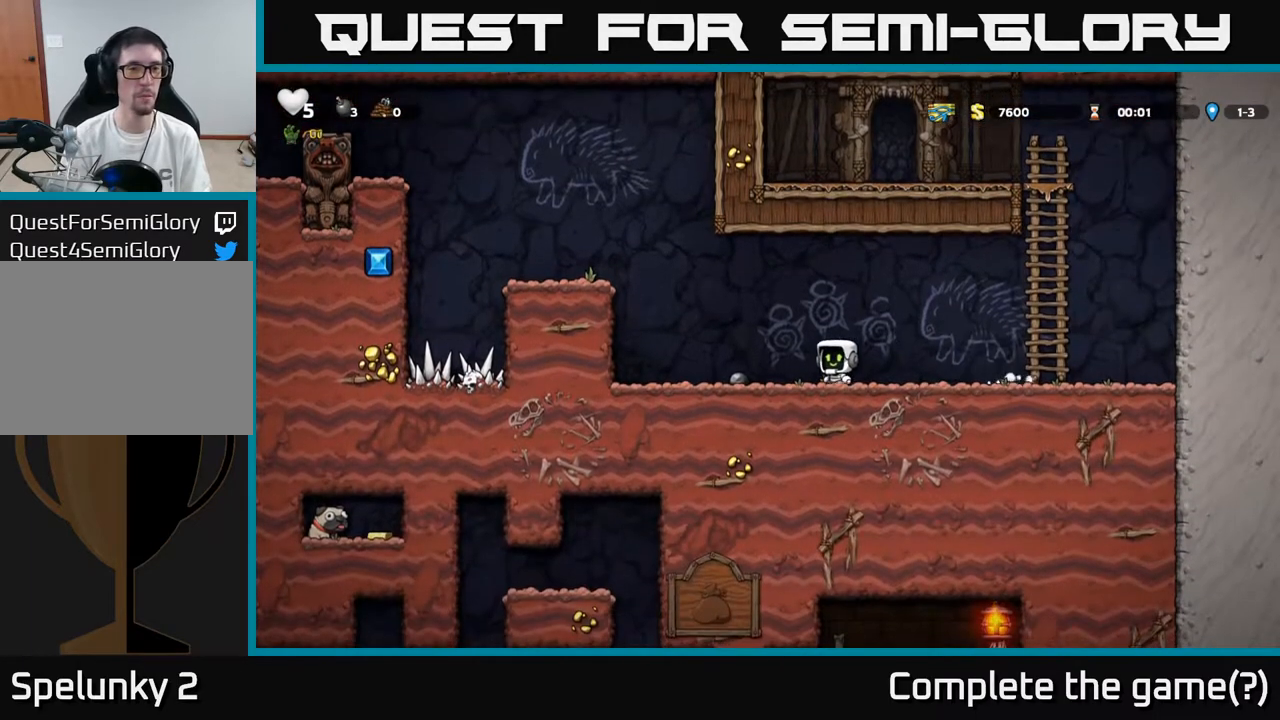
{"buttons": ["A", "DPAD_LEFT"], "left_stick": "center", "right_stick": "center", "events": [[83, "A", "down"], [250, "A", "up"], [467, "A", "down"]]}
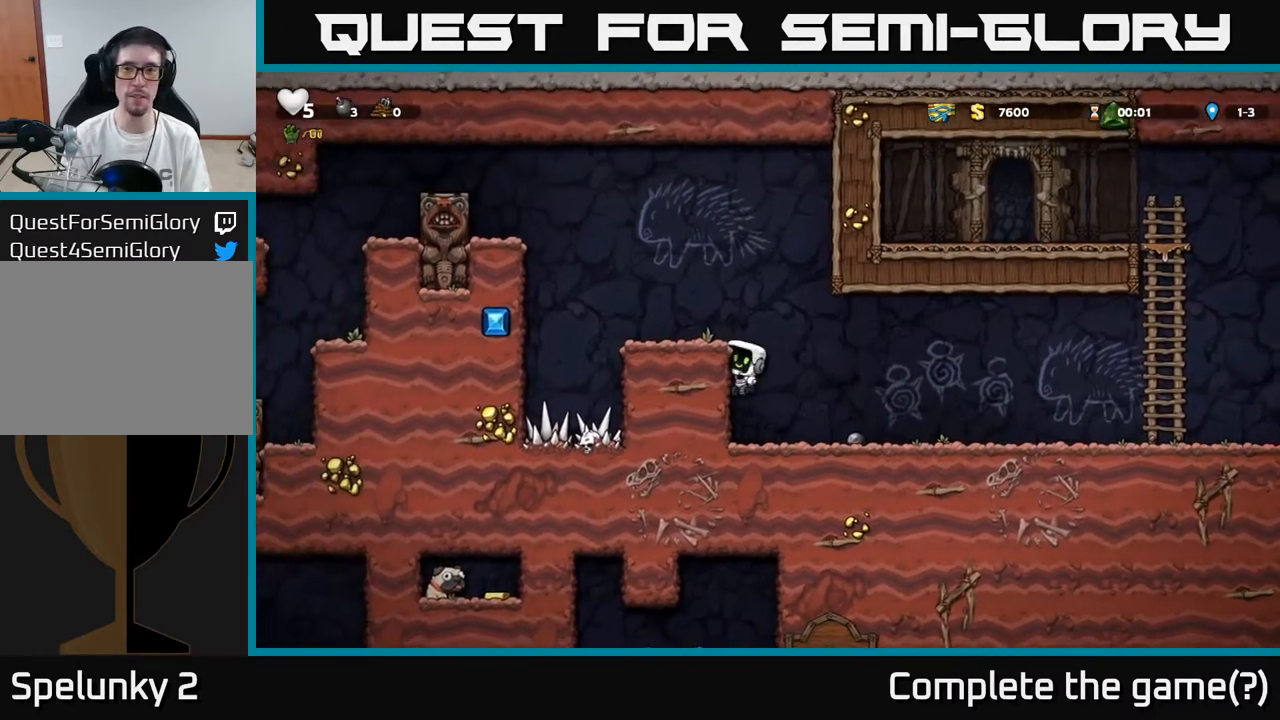
{"buttons": ["DPAD_LEFT"], "left_stick": "center", "right_stick": "center", "events": [[117, "A", "up"], [200, "DPAD_LEFT", "up"], [450, "DPAD_LEFT", "down"]]}
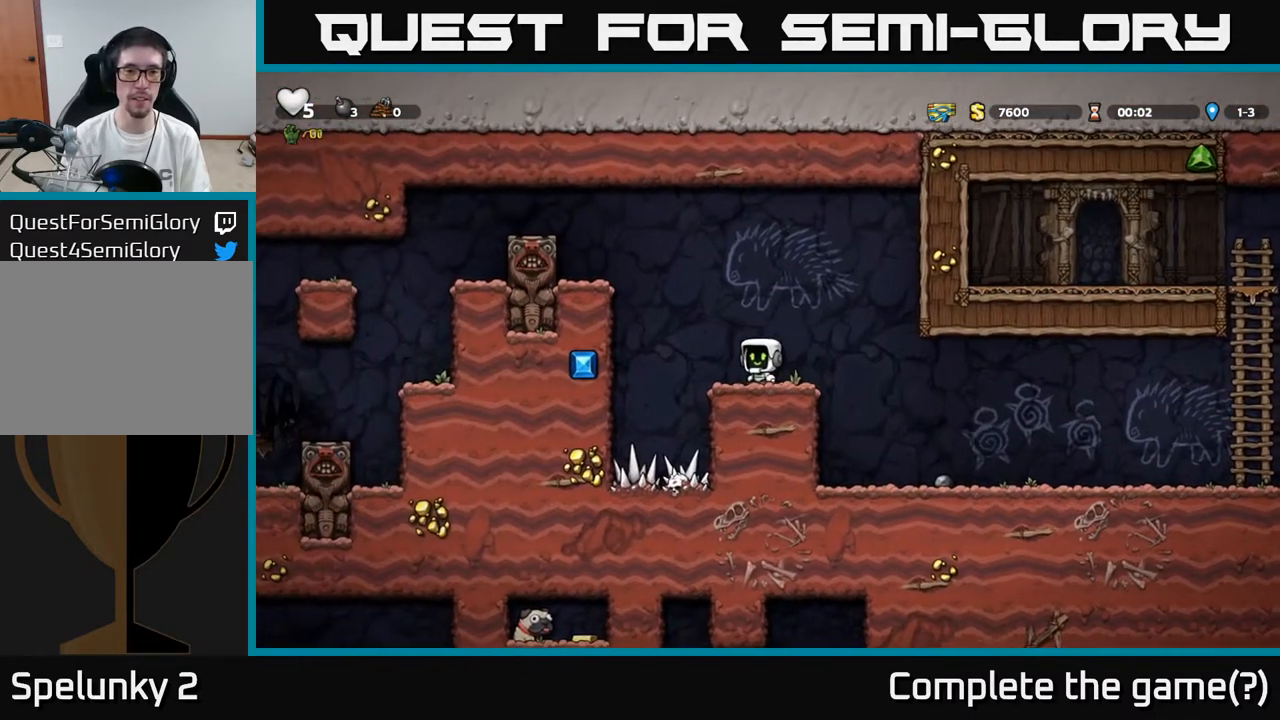
{"buttons": ["DPAD_LEFT"], "left_stick": "center", "right_stick": "center", "events": [[83, "A", "down"], [250, "A", "up"]]}
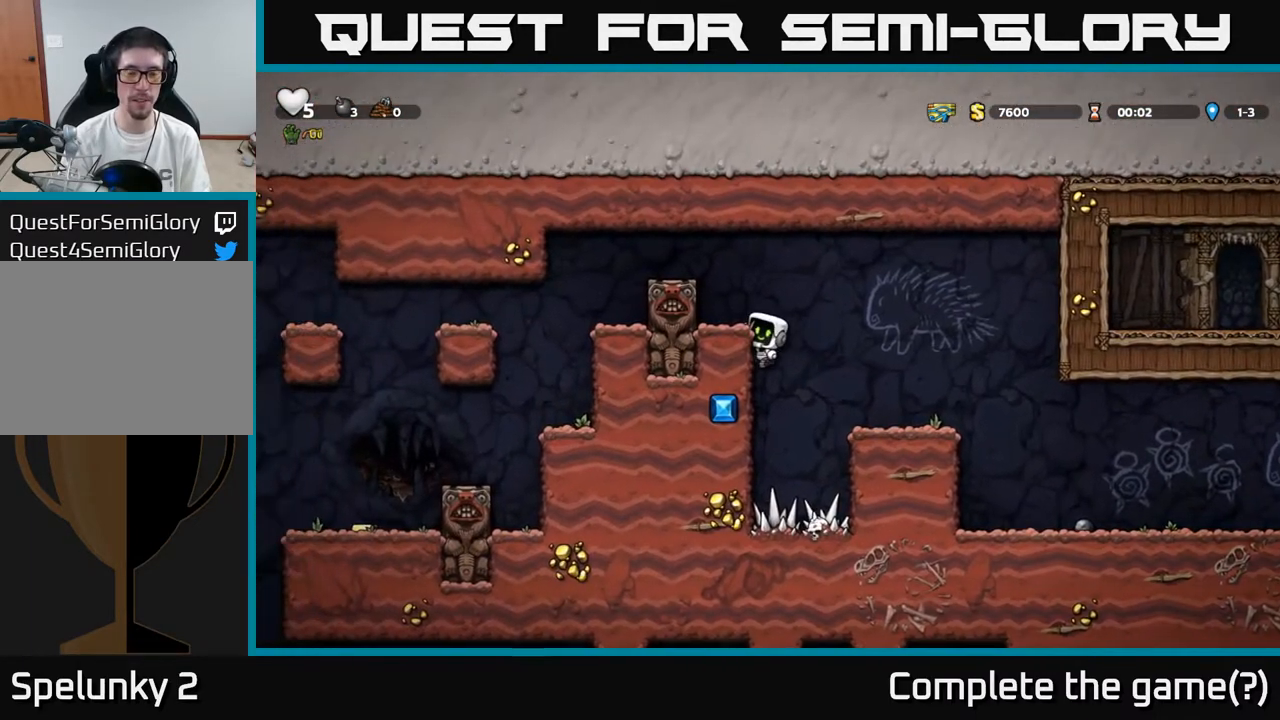
{"buttons": ["A"], "left_stick": "center", "right_stick": "center", "events": [[217, "DPAD_LEFT", "up"], [233, "A", "down"]]}
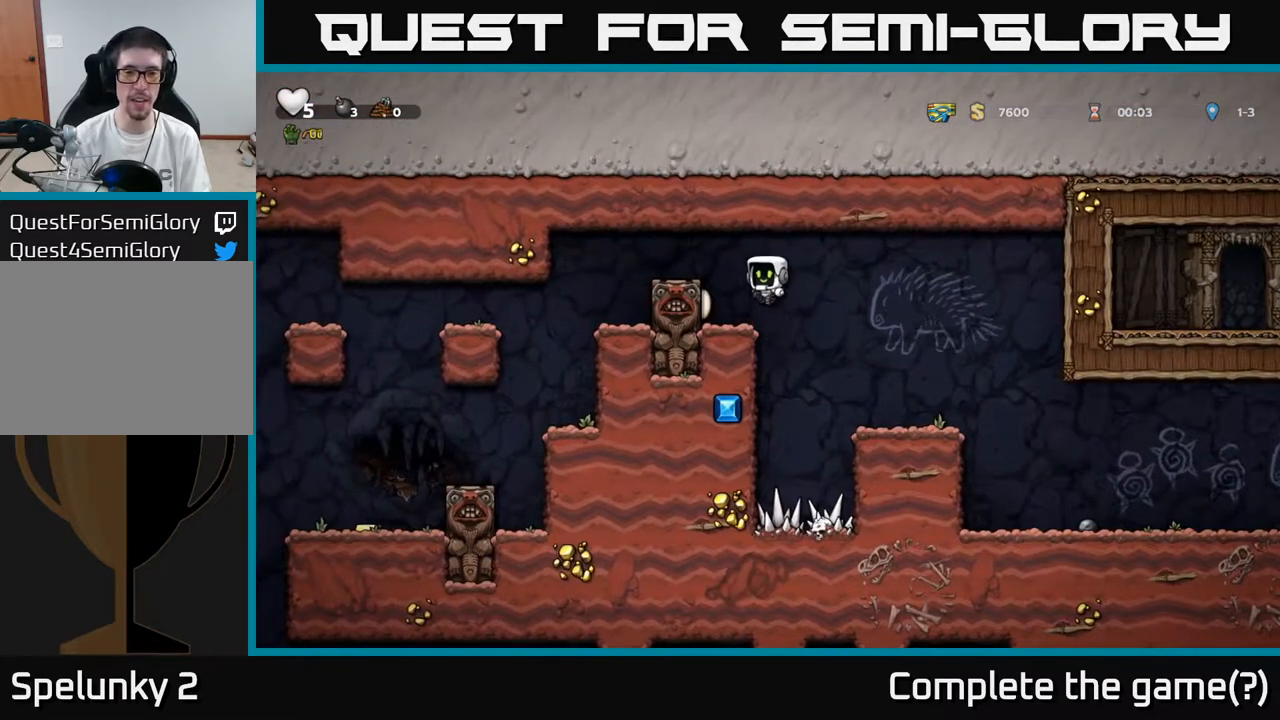
{"buttons": ["DPAD_LEFT"], "left_stick": "center", "right_stick": "center", "events": [[250, "A", "up"], [267, "DPAD_LEFT", "down"]]}
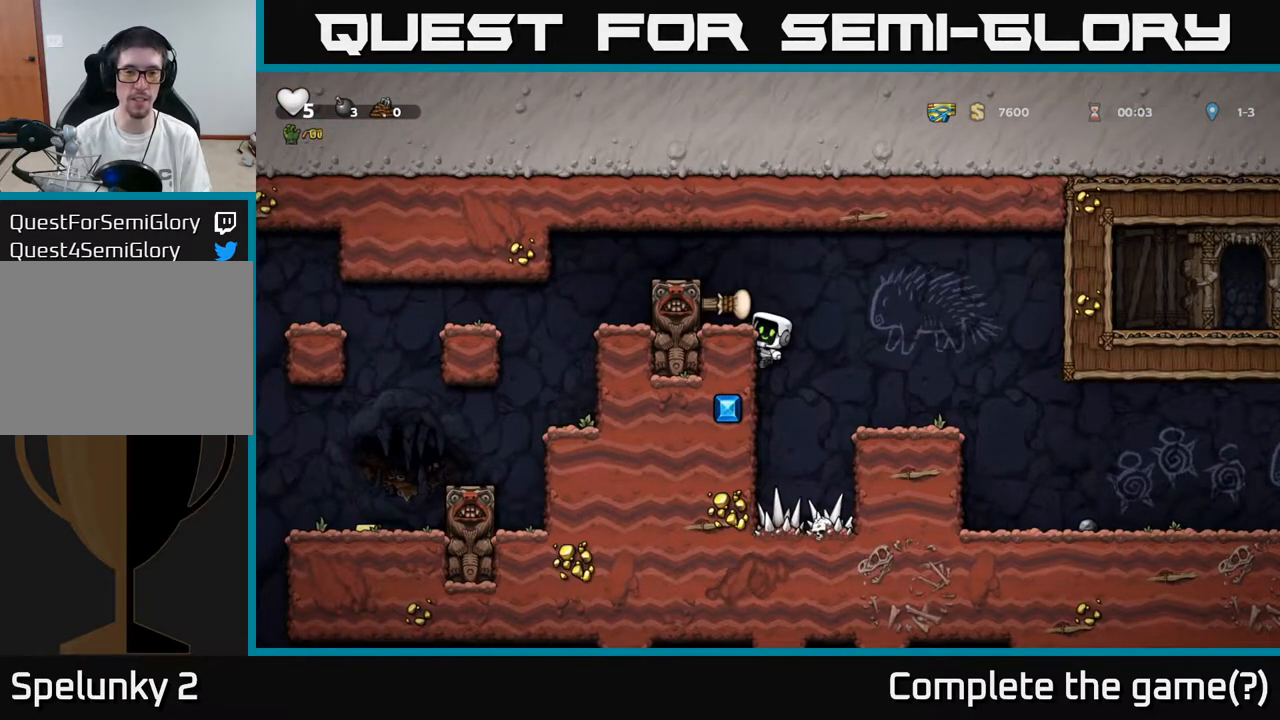
{"buttons": ["A", "DPAD_LEFT"], "left_stick": "center", "right_stick": "center", "events": [[133, "A", "down"], [350, "A", "up"], [483, "A", "down"]]}
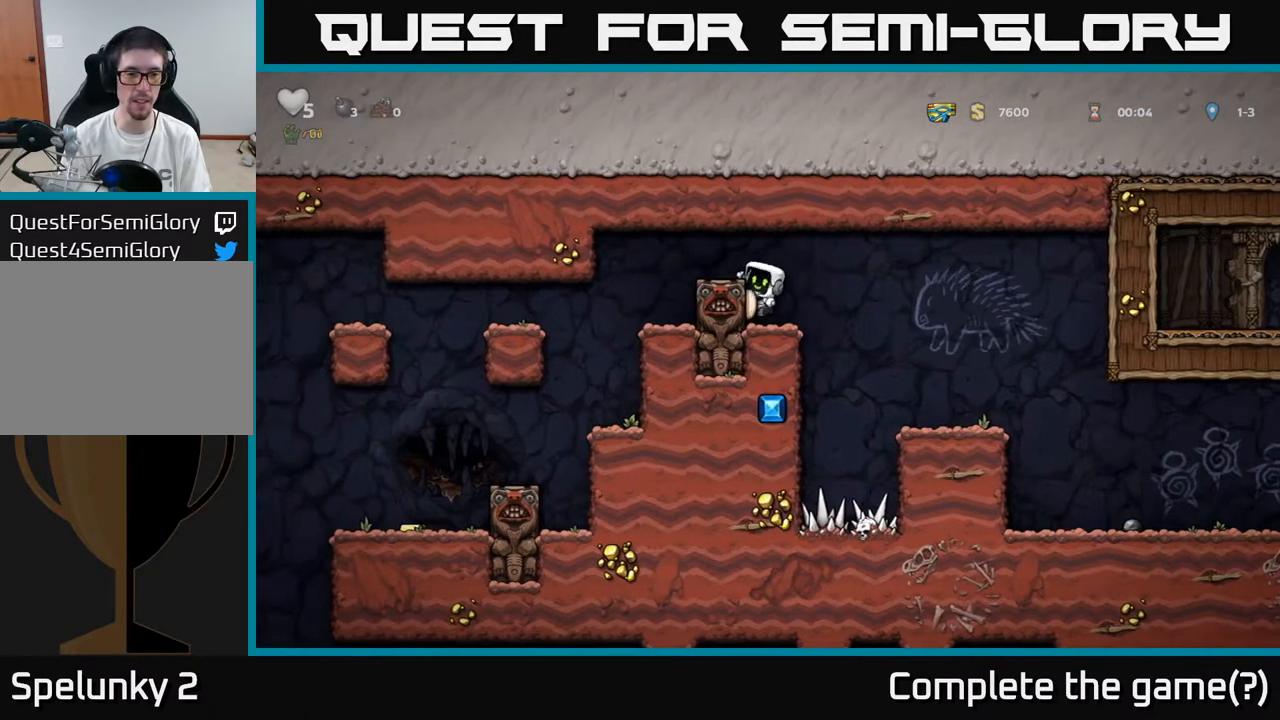
{"buttons": [], "left_stick": "center", "right_stick": "center", "events": [[150, "A", "up"], [300, "DPAD_LEFT", "up"]]}
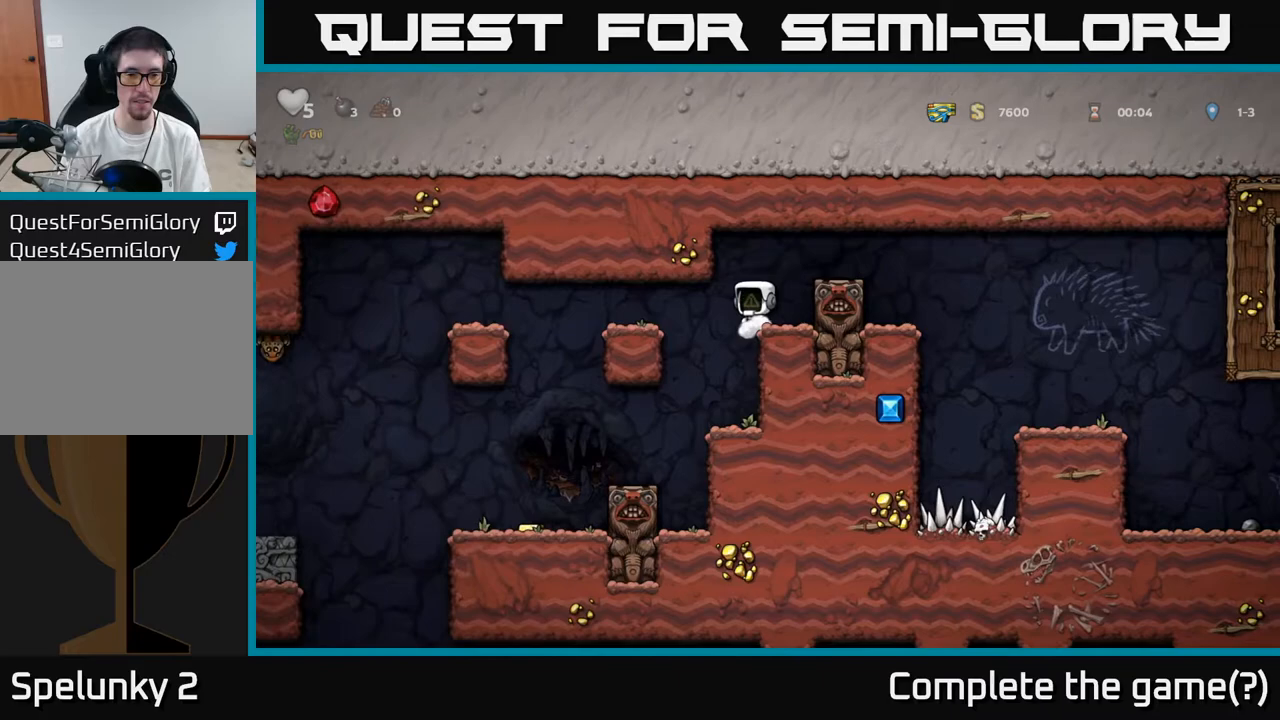
{"buttons": ["A", "DPAD_LEFT"], "left_stick": "center", "right_stick": "center", "events": [[100, "DPAD_LEFT", "down"], [483, "A", "down"]]}
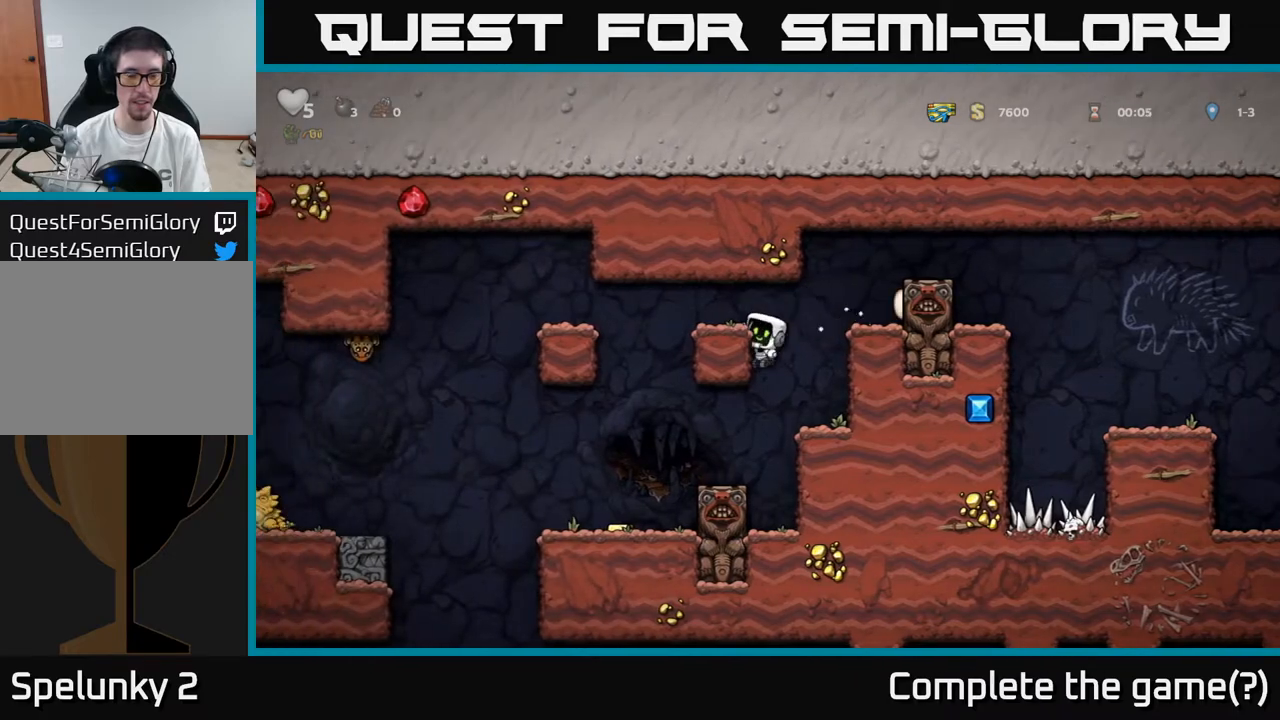
{"buttons": [], "left_stick": "center", "right_stick": "center", "events": [[117, "A", "up"], [300, "DPAD_LEFT", "up"]]}
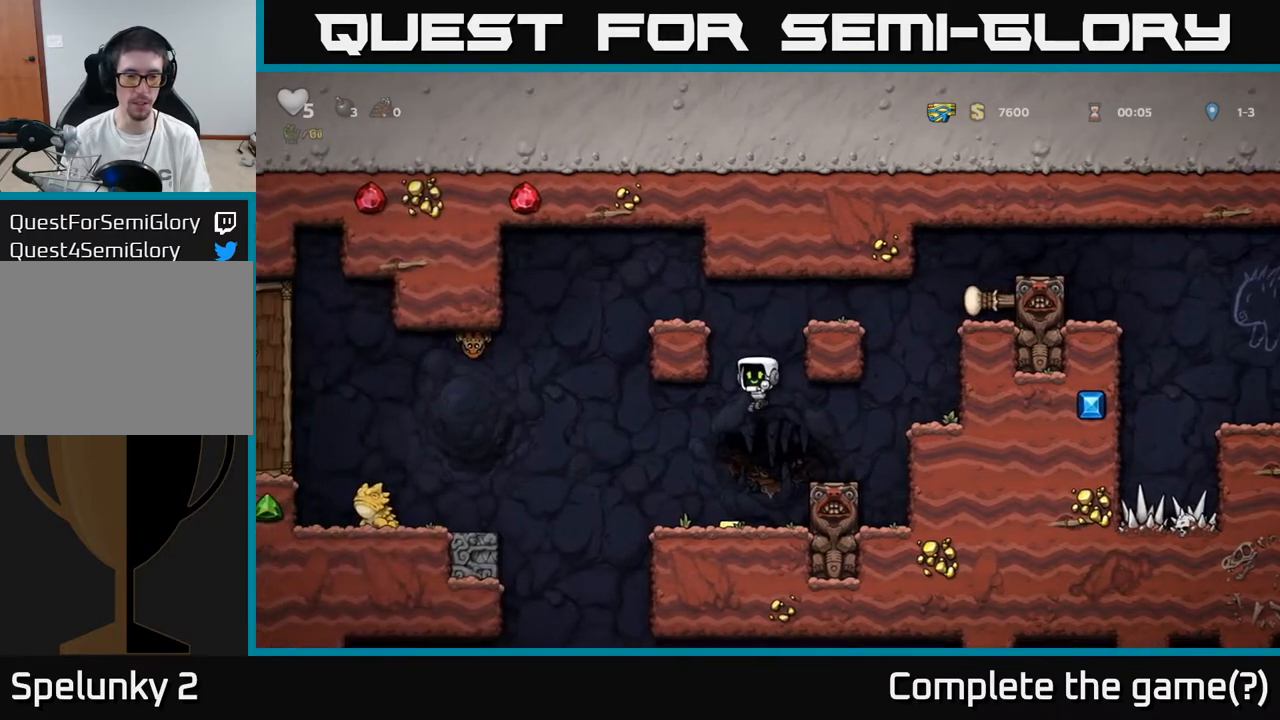
{"buttons": [], "left_stick": "center", "right_stick": "center", "events": [[167, "DPAD_LEFT", "down"], [250, "DPAD_LEFT", "up"]]}
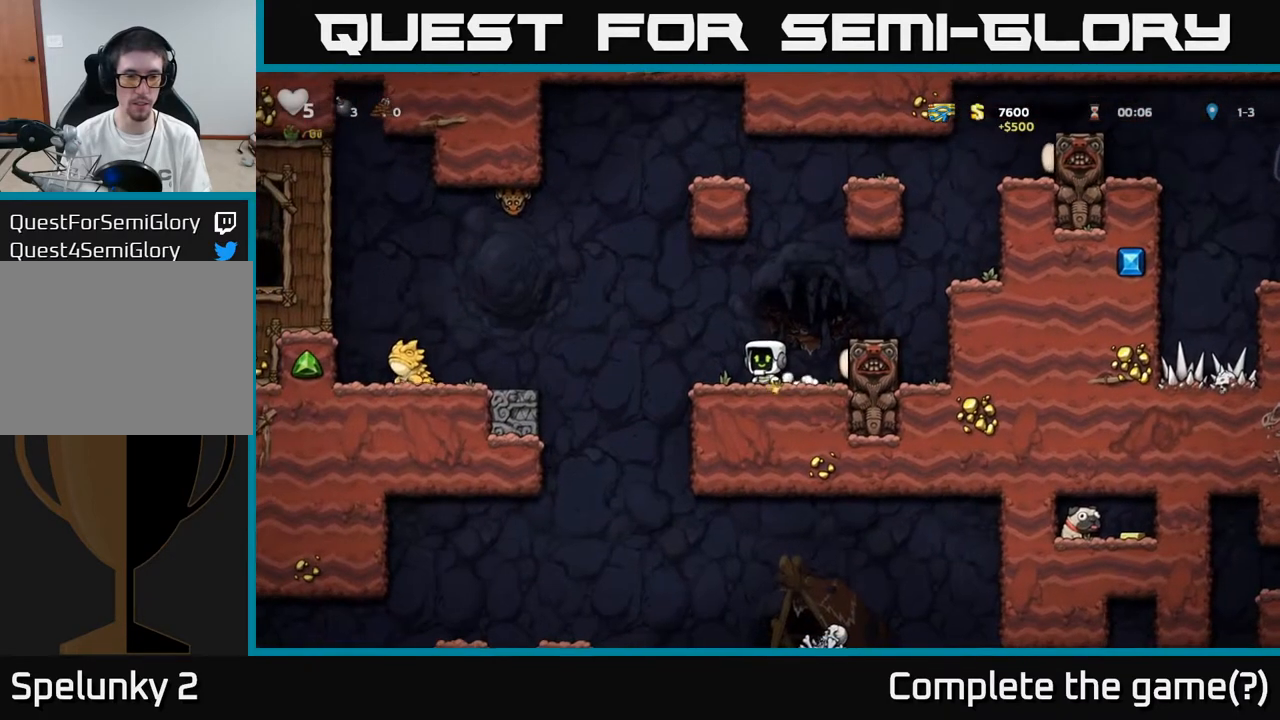
{"buttons": ["A", "DPAD_LEFT"], "left_stick": "center", "right_stick": "center", "events": [[367, "DPAD_LEFT", "down"], [400, "A", "down"]]}
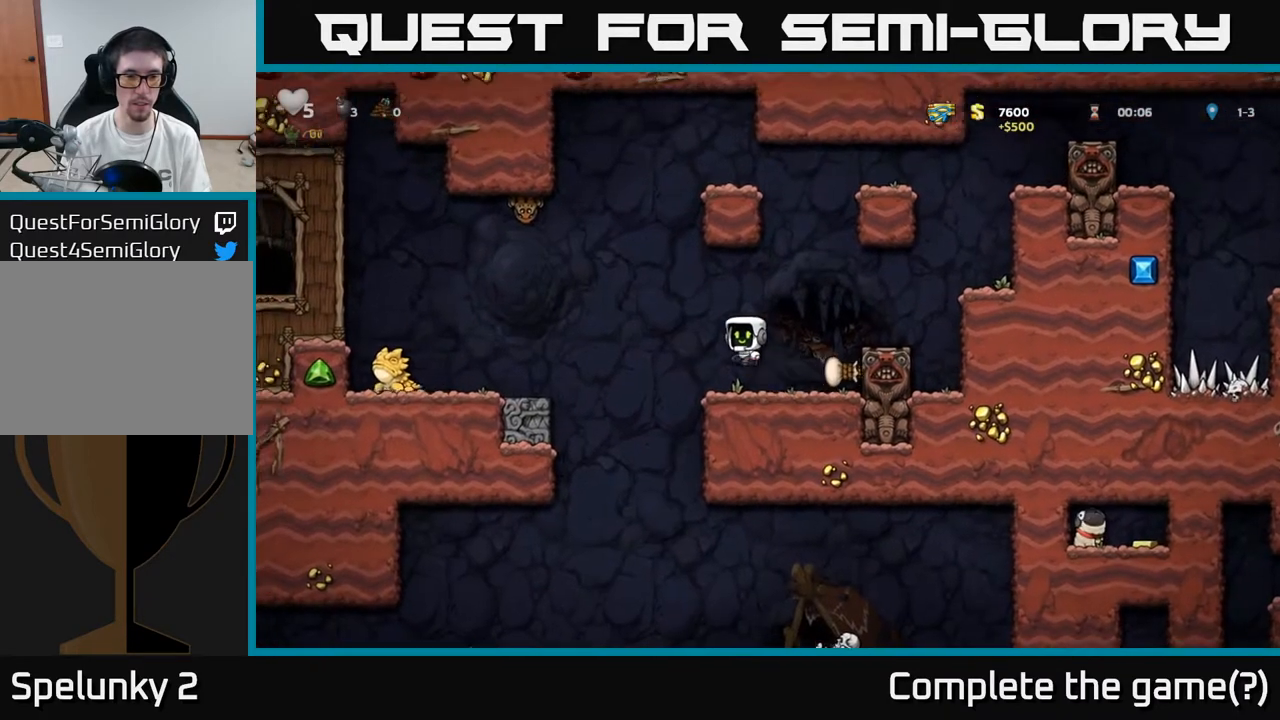
{"buttons": ["DPAD_LEFT"], "left_stick": "center", "right_stick": "center", "events": [[17, "A", "up"], [83, "DPAD_LEFT", "up"], [217, "X", "down"], [333, "DPAD_LEFT", "down"], [333, "X", "up"]]}
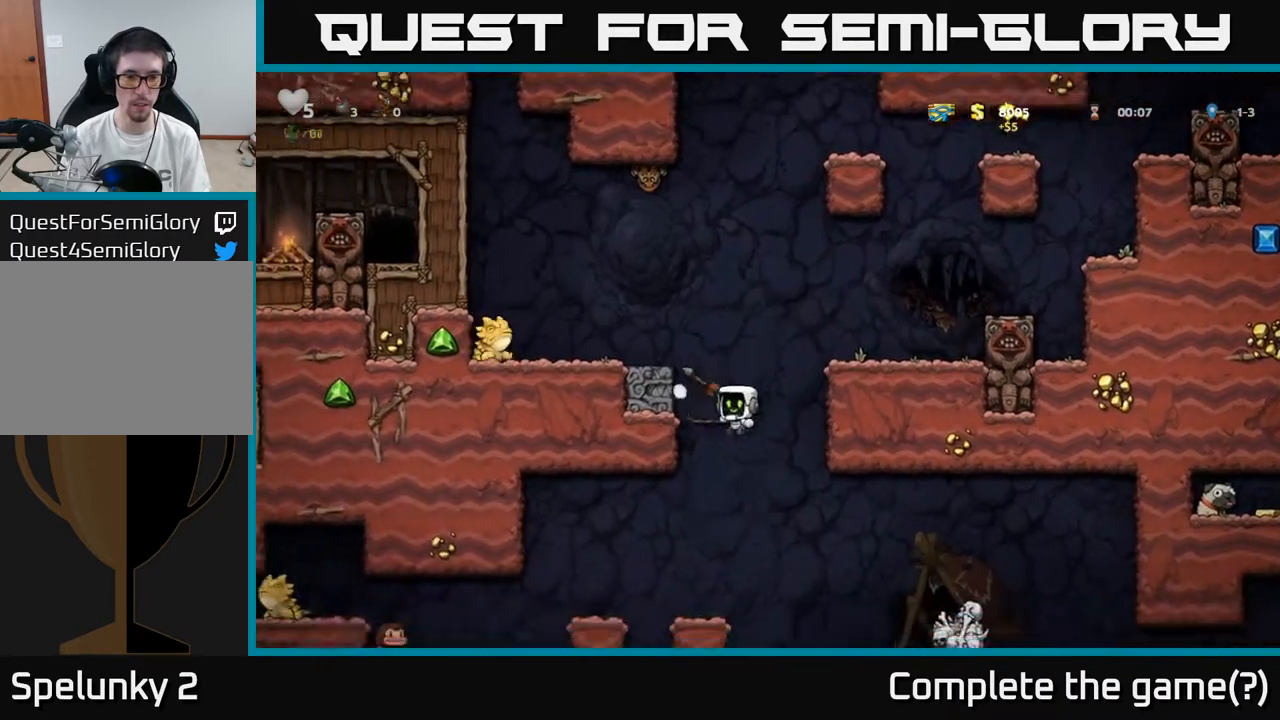
{"buttons": ["A", "DPAD_LEFT"], "left_stick": "center", "right_stick": "center", "events": [[133, "DPAD_LEFT", "up"], [233, "DPAD_RIGHT", "down"], [317, "DPAD_RIGHT", "up"], [433, "A", "down"], [450, "DPAD_LEFT", "down"]]}
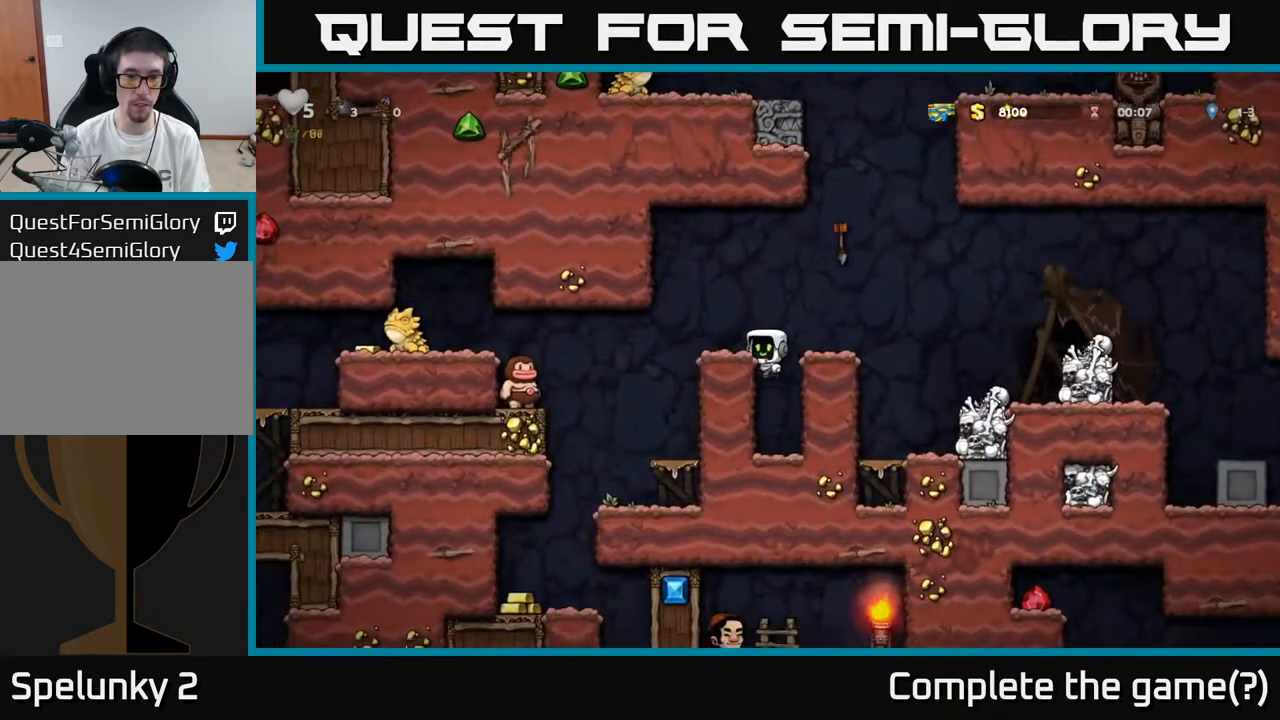
{"buttons": [], "left_stick": "center", "right_stick": "center", "events": [[117, "A", "up"], [200, "DPAD_LEFT", "up"], [233, "DPAD_RIGHT", "down"], [317, "DPAD_RIGHT", "up"]]}
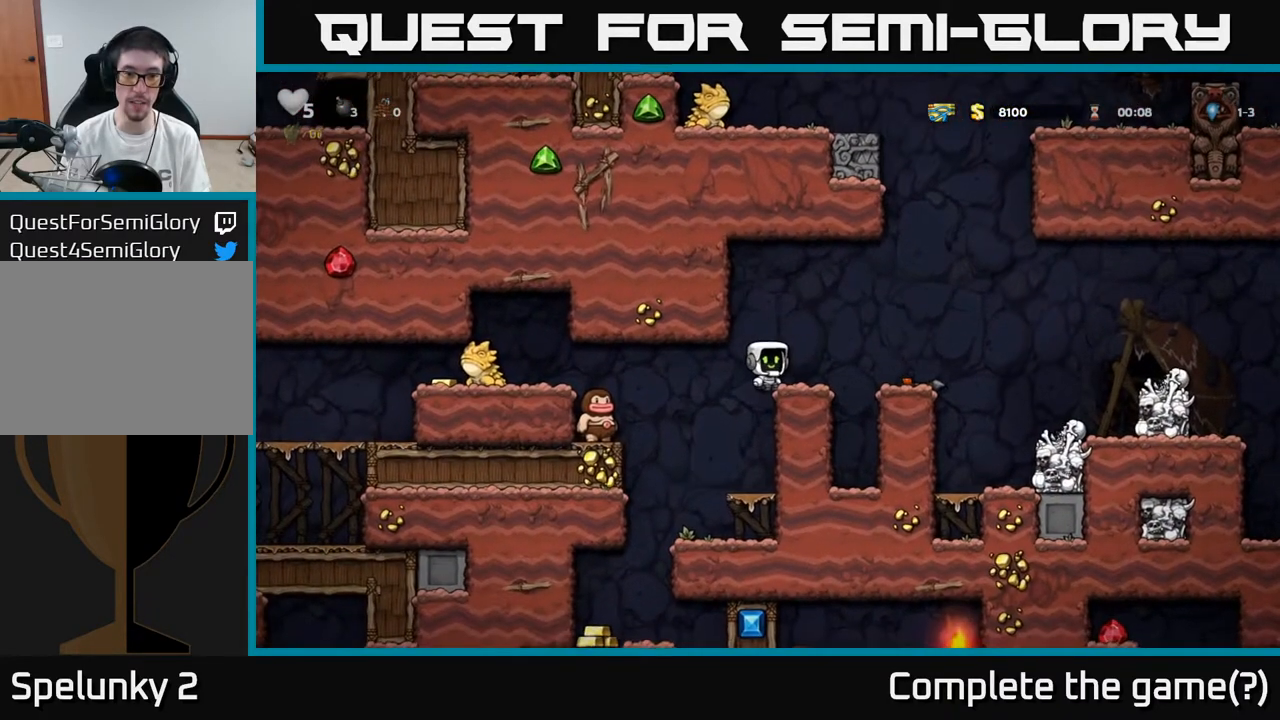
{"buttons": [], "left_stick": "center", "right_stick": "center", "events": [[267, "A", "down"], [300, "DPAD_RIGHT", "down"], [383, "DPAD_RIGHT", "up"], [417, "A", "up"]]}
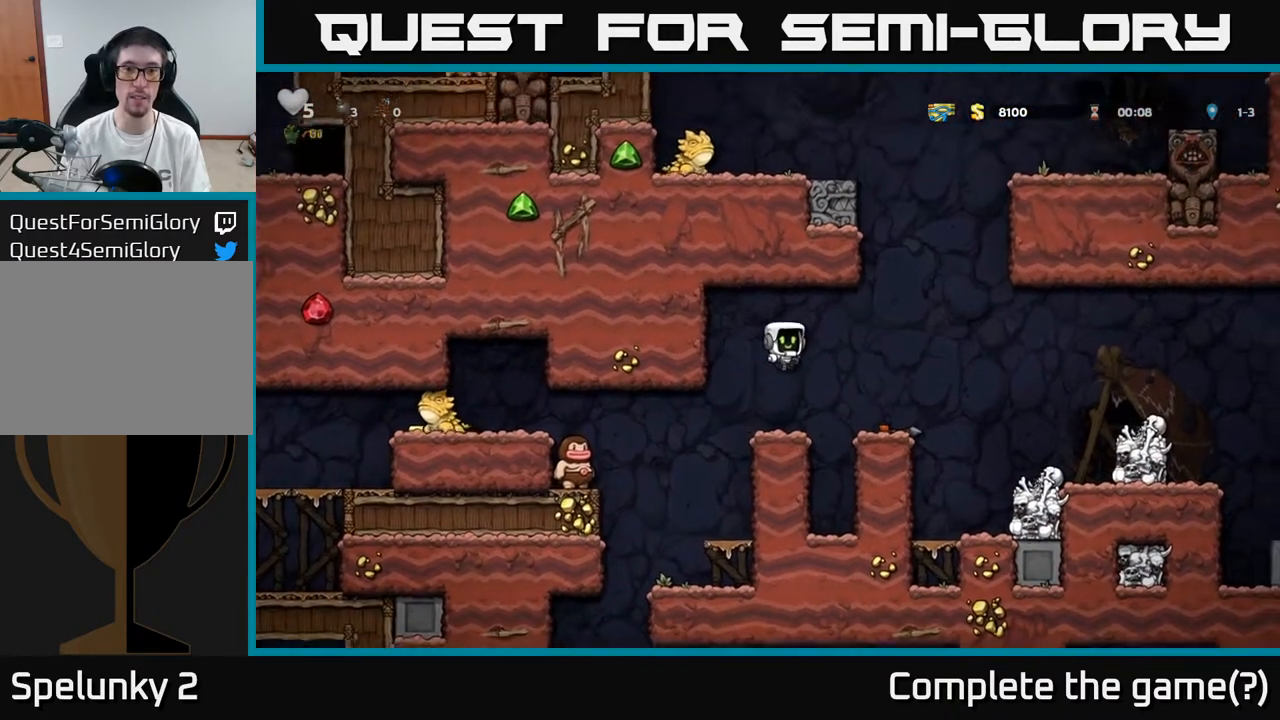
{"buttons": ["A", "DPAD_LEFT"], "left_stick": "center", "right_stick": "center", "events": [[333, "A", "down"], [333, "DPAD_LEFT", "down"]]}
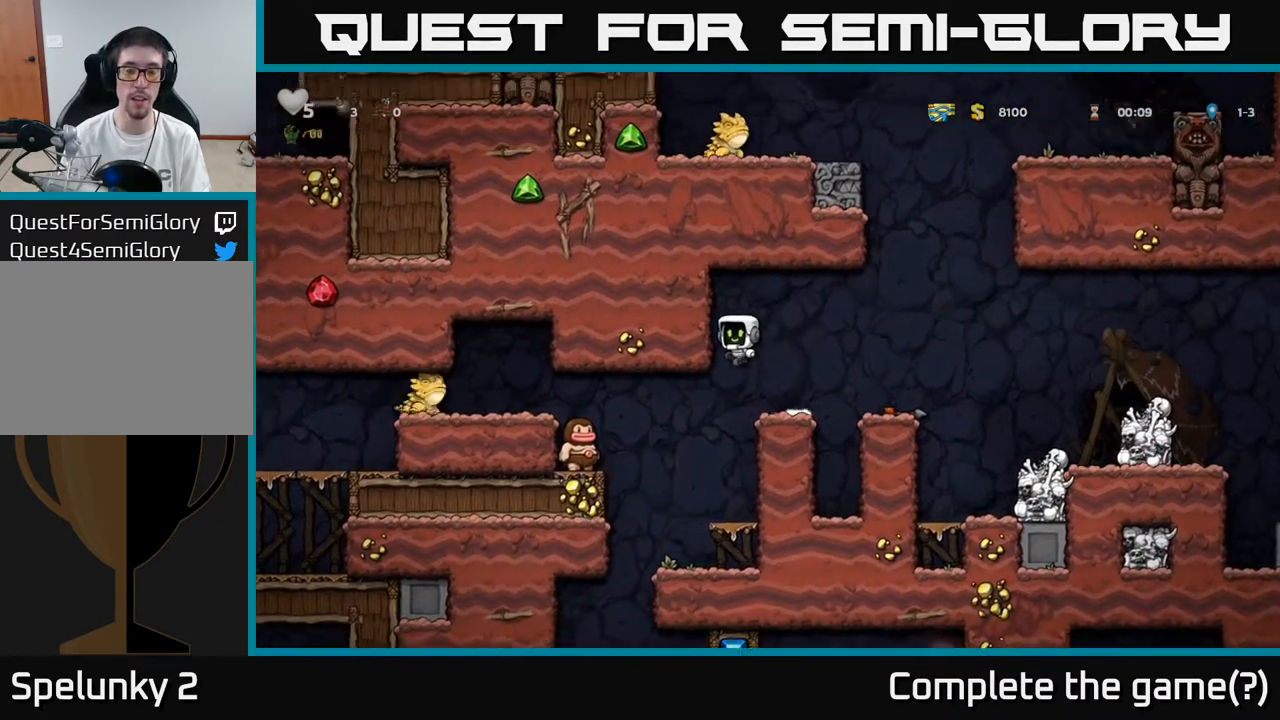
{"buttons": ["A", "DPAD_LEFT"], "left_stick": "center", "right_stick": "center", "events": [[33, "A", "up"], [317, "A", "down"]]}
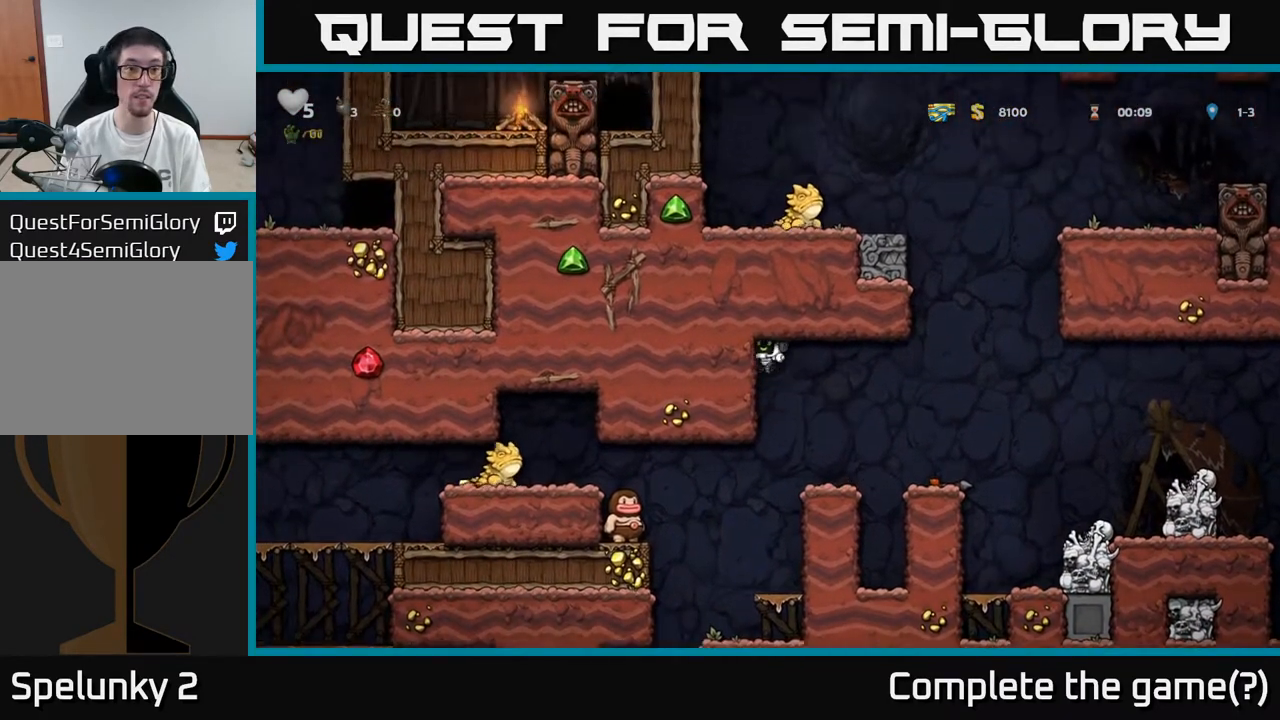
{"buttons": [], "left_stick": "center", "right_stick": "center", "events": [[33, "A", "up"], [167, "A", "down"], [350, "A", "up"], [483, "DPAD_LEFT", "up"]]}
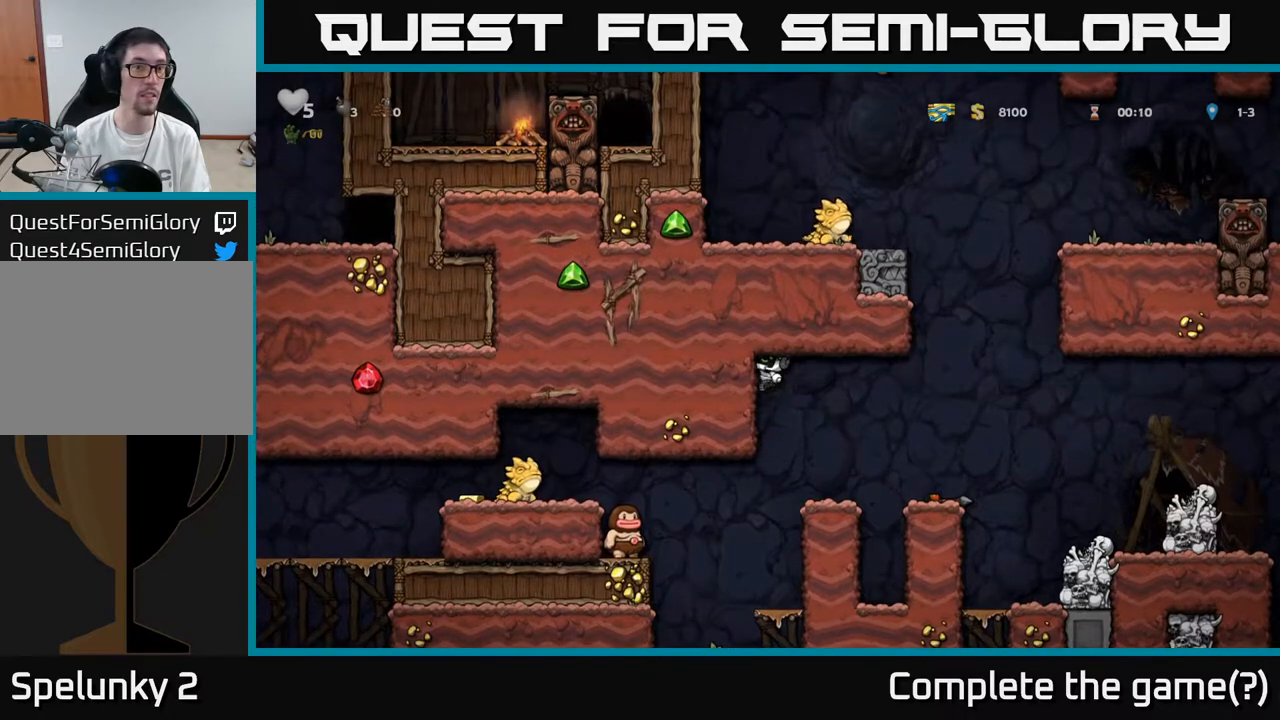
{"buttons": [], "left_stick": "center", "right_stick": "center", "events": [[67, "DPAD_RIGHT", "down"], [200, "DPAD_RIGHT", "up"]]}
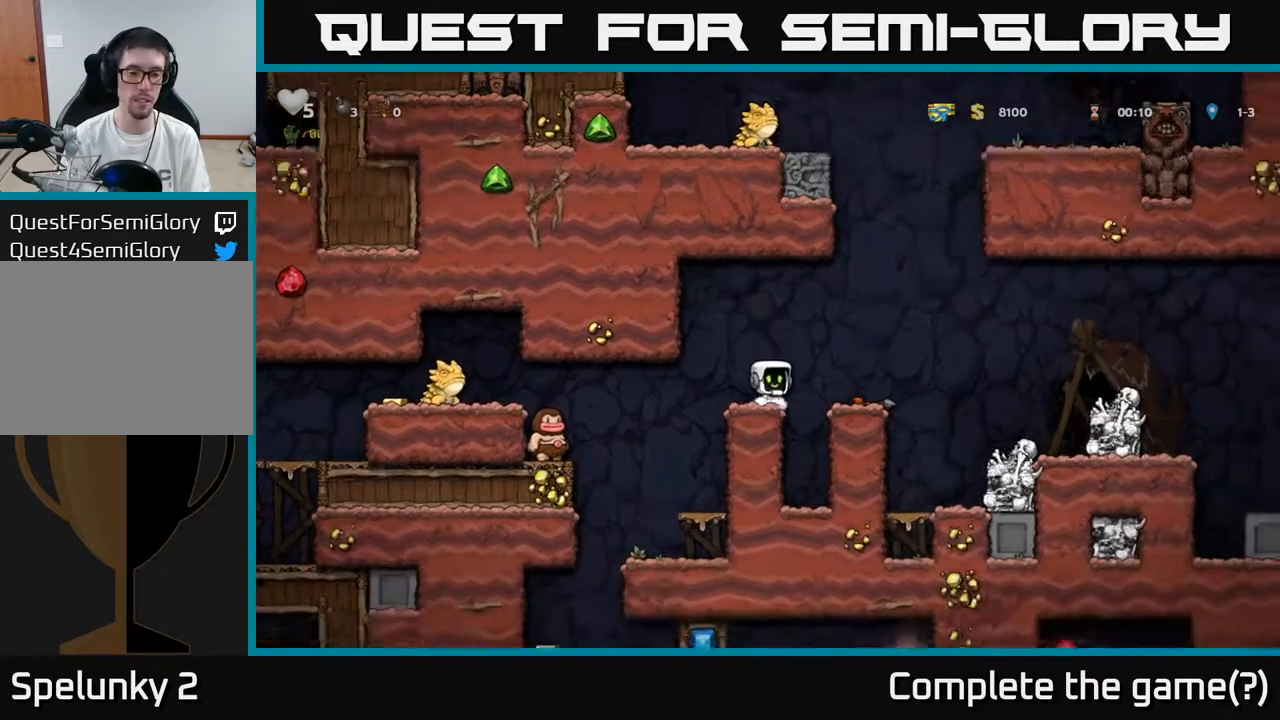
{"buttons": ["A", "DPAD_LEFT"], "left_stick": "center", "right_stick": "center", "events": [[433, "DPAD_LEFT", "down"], [483, "A", "down"]]}
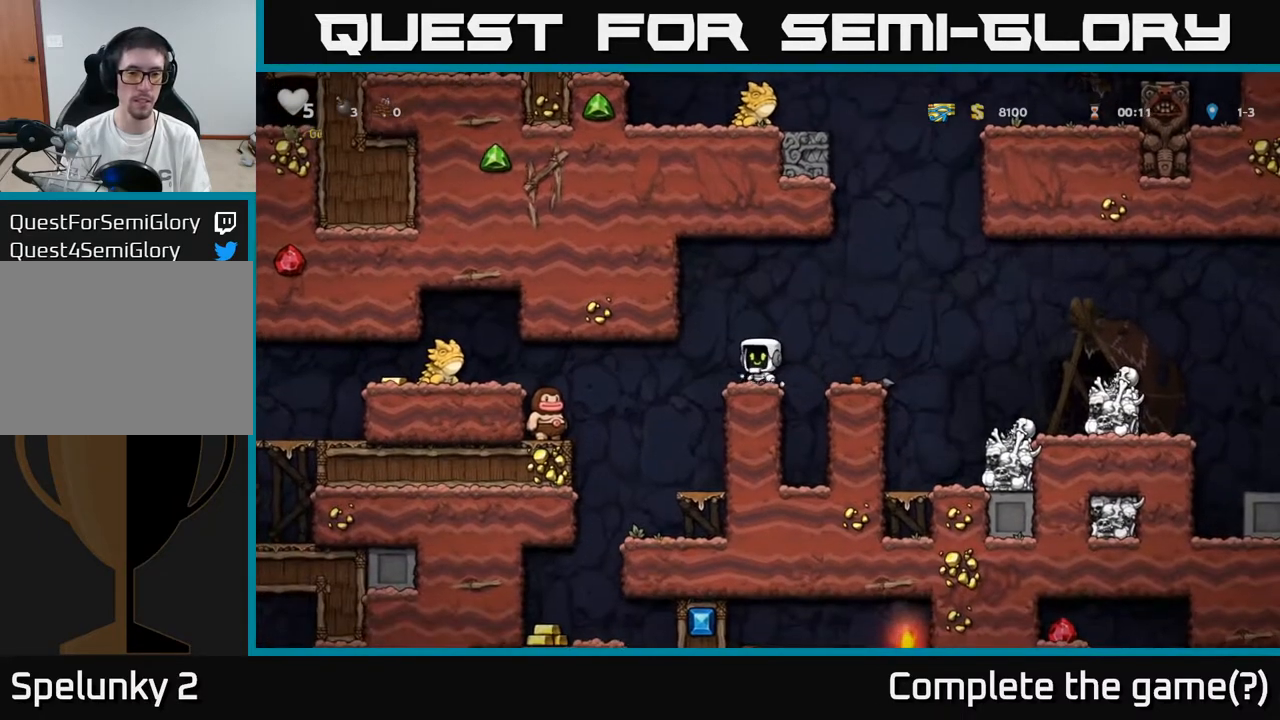
{"buttons": [], "left_stick": "center", "right_stick": "center", "events": [[67, "A", "up"], [150, "DPAD_LEFT", "up"]]}
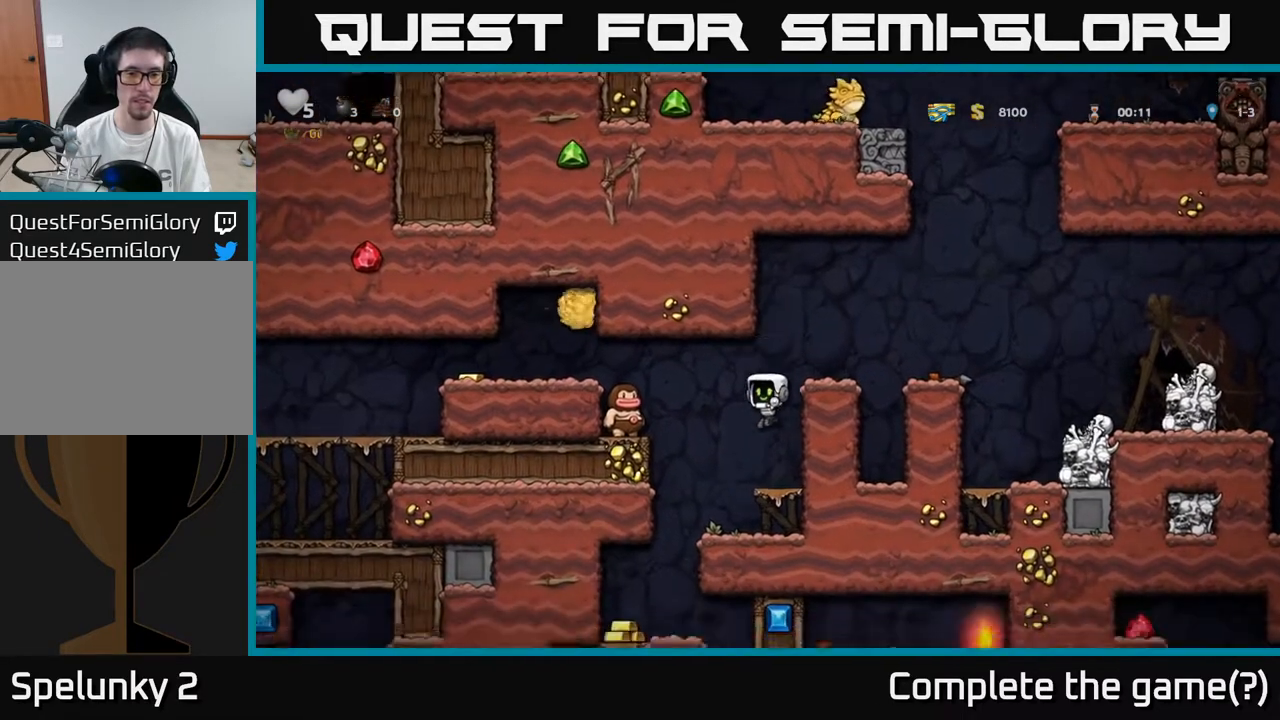
{"buttons": ["A", "DPAD_RIGHT"], "left_stick": "center", "right_stick": "center", "events": [[133, "A", "down"], [133, "DPAD_RIGHT", "down"], [300, "A", "up"], [367, "A", "down"]]}
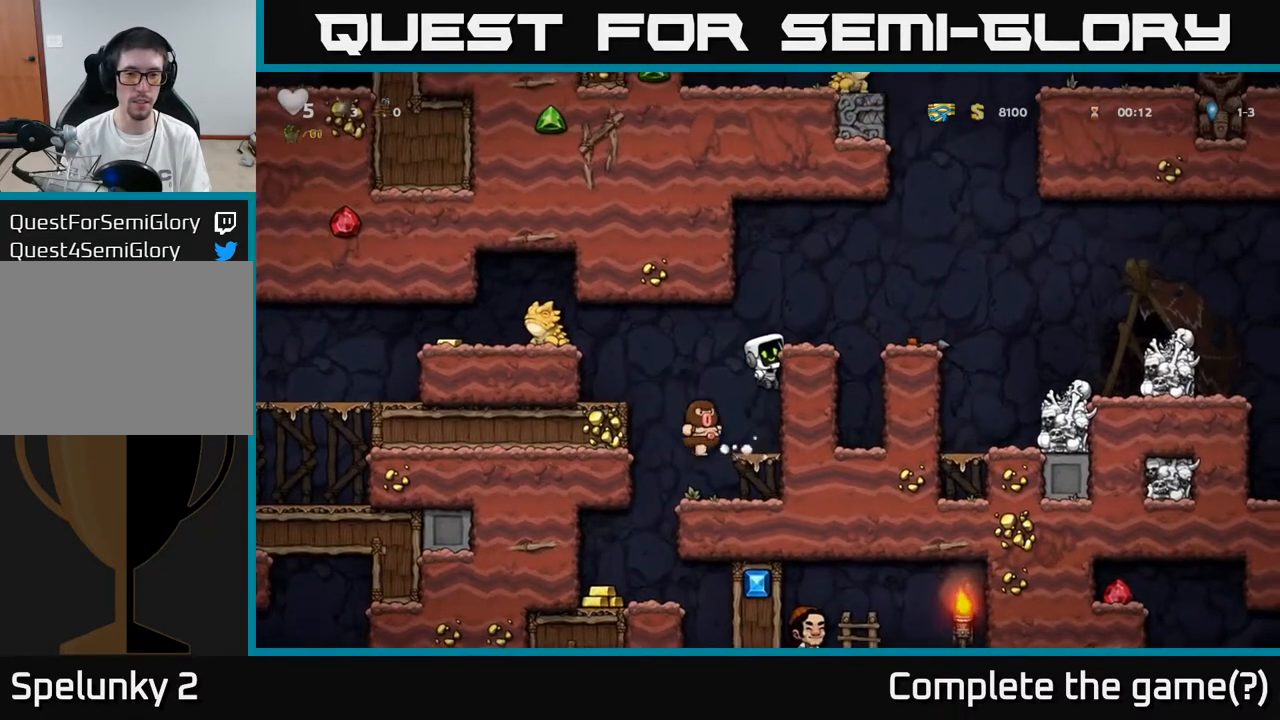
{"buttons": [], "left_stick": "center", "right_stick": "center", "events": [[50, "A", "up"], [100, "DPAD_RIGHT", "up"]]}
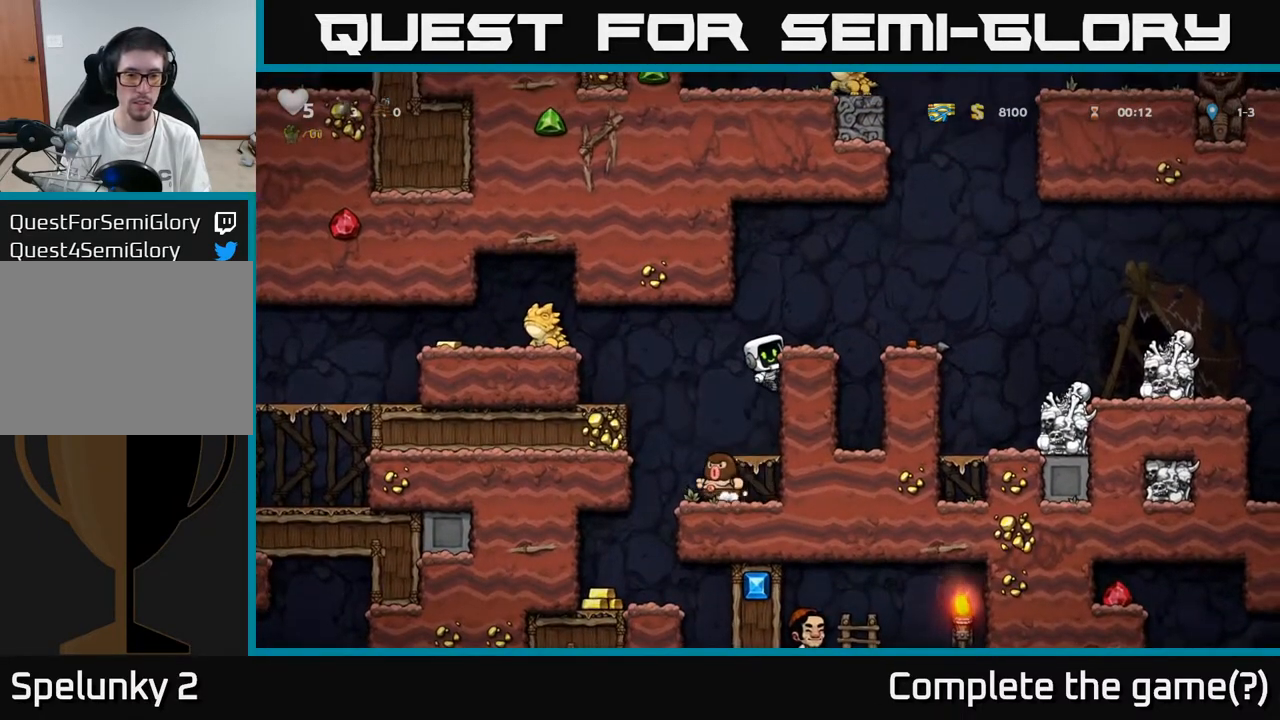
{"buttons": [], "left_stick": "center", "right_stick": "center", "events": [[100, "DPAD_LEFT", "down"], [117, "A", "down"], [200, "A", "up"], [217, "DPAD_LEFT", "up"]]}
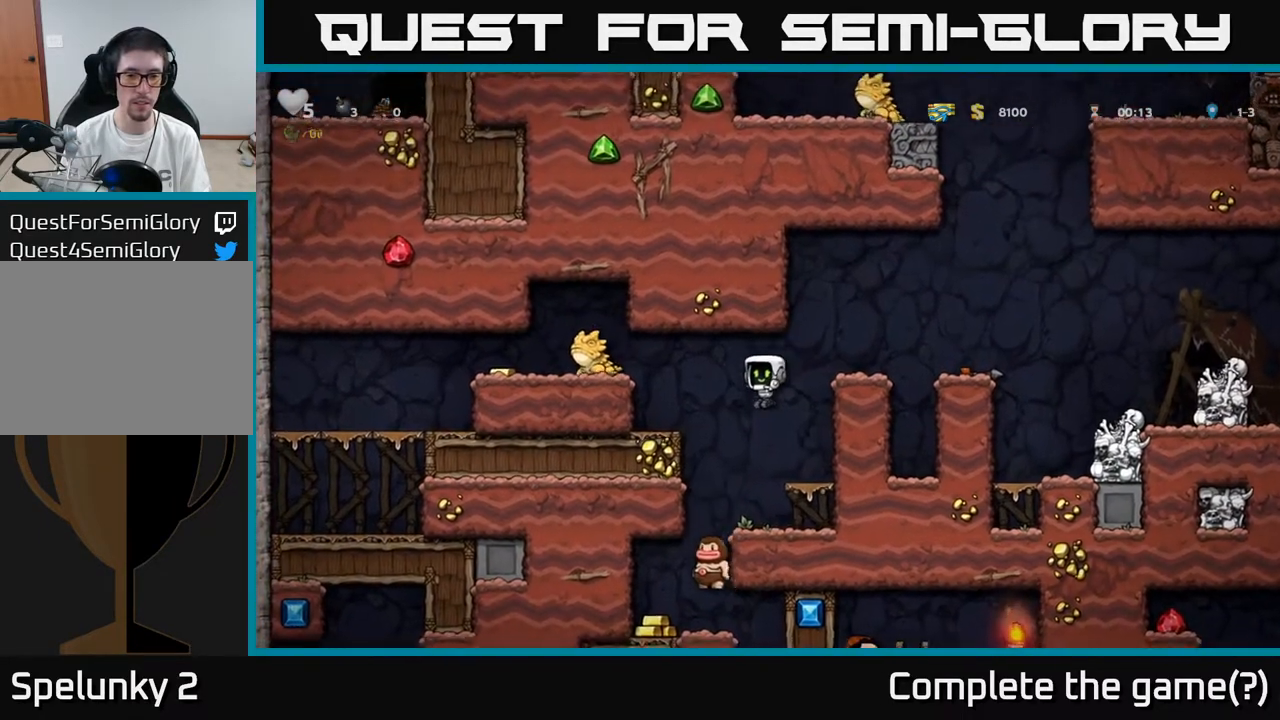
{"buttons": ["DPAD_LEFT"], "left_stick": "center", "right_stick": "center", "events": [[233, "A", "down"], [267, "DPAD_LEFT", "down"], [483, "A", "up"]]}